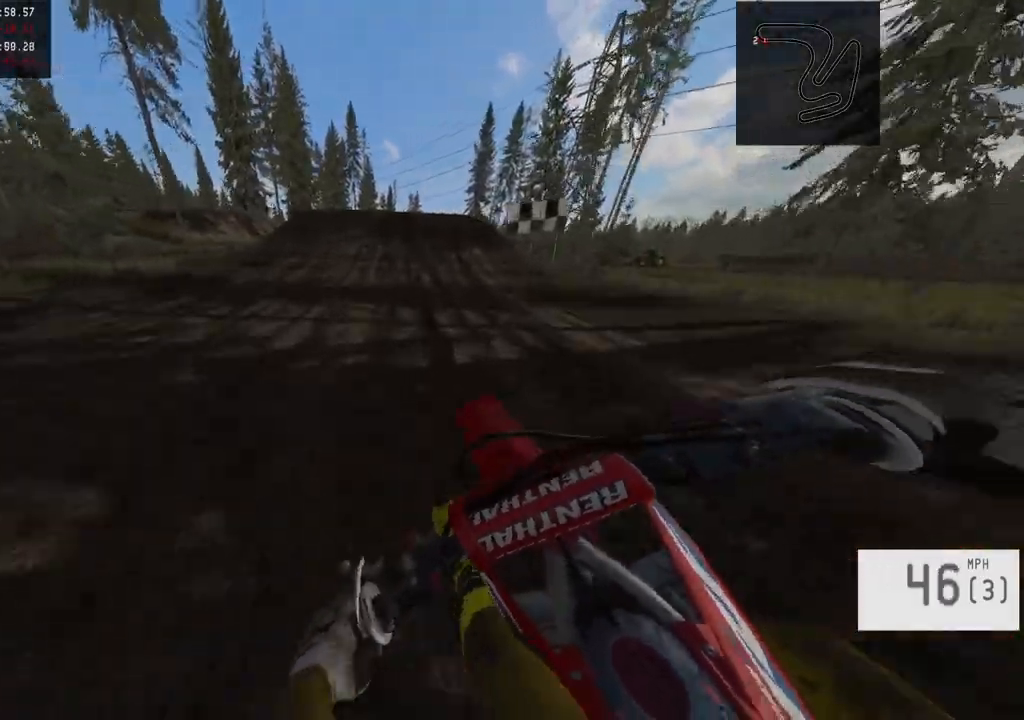
Gameplay with a controller (PlayStation layout); each line is a JSON object with the inputs held at the frame after it. "events" lists button and stick changes between this image and that frame as [ms after this image, input, new state], when the widget could be followed in between.
{"buttons": ["R2"], "left_stick": "center", "right_stick": "down", "events": [[83, "left_stick", "right"], [183, "left_stick", "center"], [350, "R3", "down"], [450, "R3", "up"], [450, "right_stick", "down"]]}
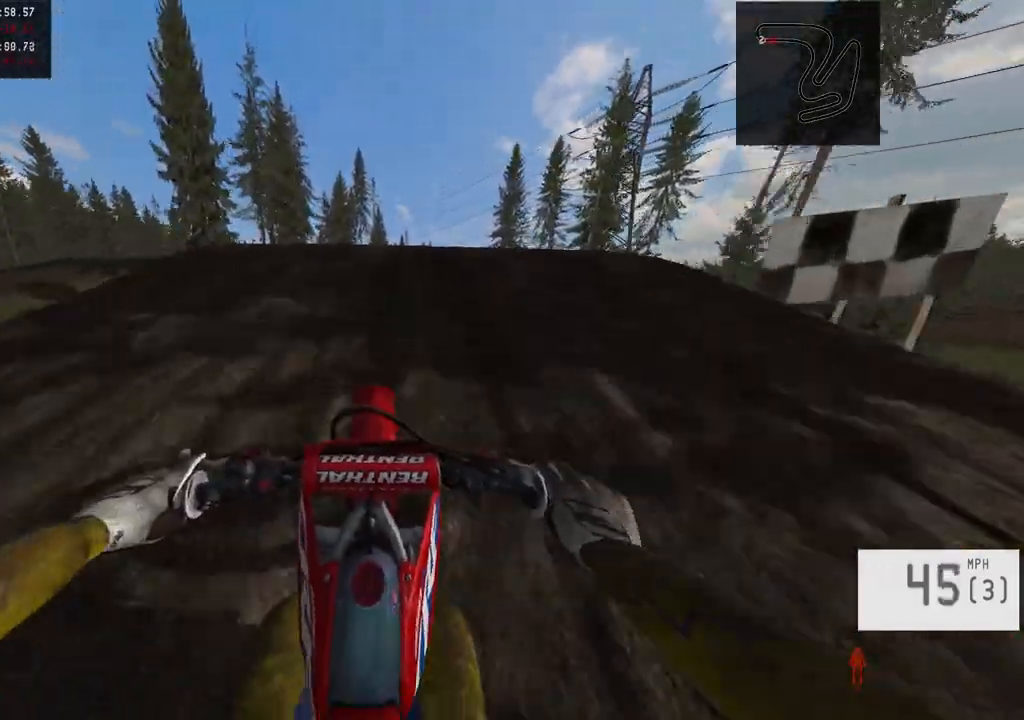
{"buttons": [], "left_stick": "center", "right_stick": "center", "events": [[67, "R2", "up"], [67, "right_stick", "center"], [267, "R2", "down"], [267, "right_stick", "down"], [450, "R2", "up"], [467, "right_stick", "center"]]}
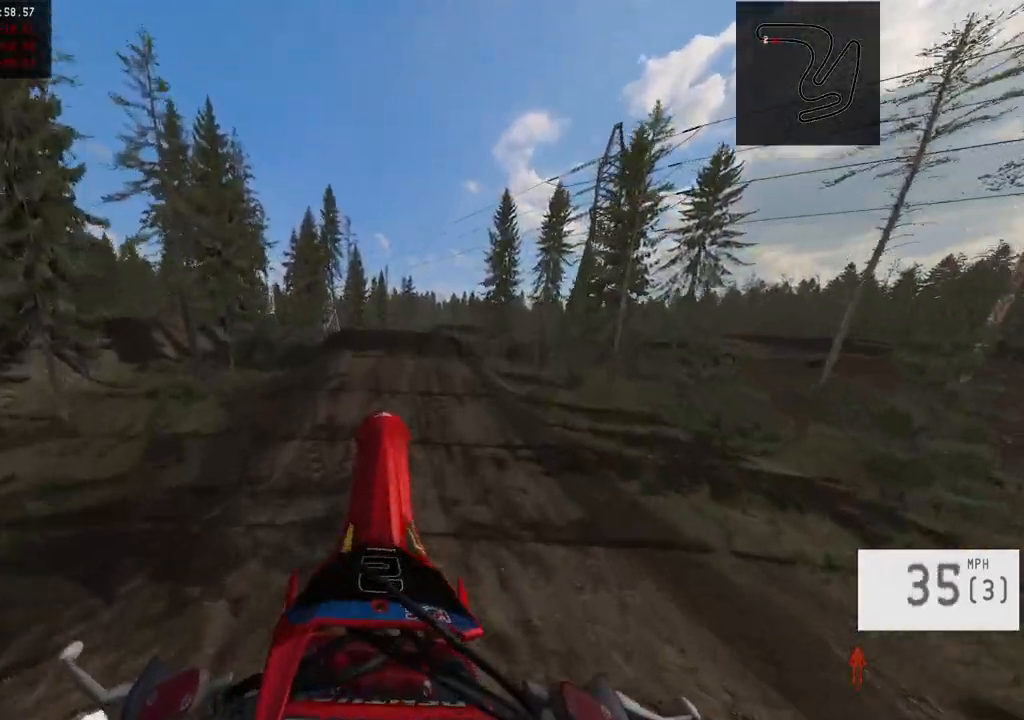
{"buttons": [], "left_stick": "center", "right_stick": "center", "events": [[200, "right_stick", "up"], [483, "right_stick", "center"]]}
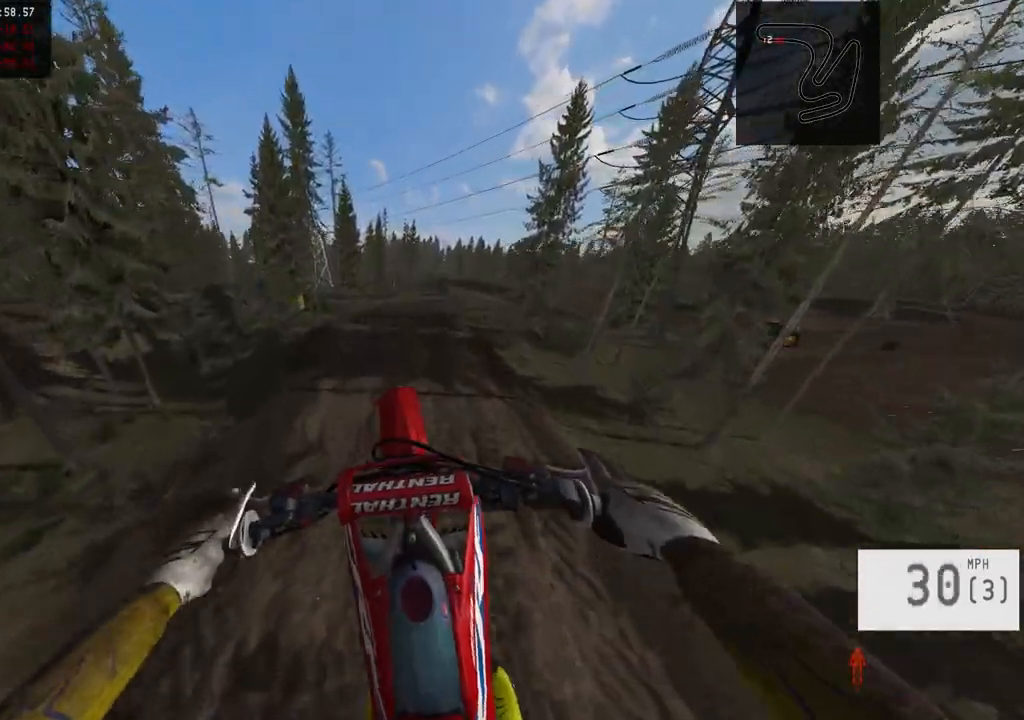
{"buttons": ["R2"], "left_stick": "center", "right_stick": "up", "events": [[283, "R2", "down"], [317, "right_stick", "up"]]}
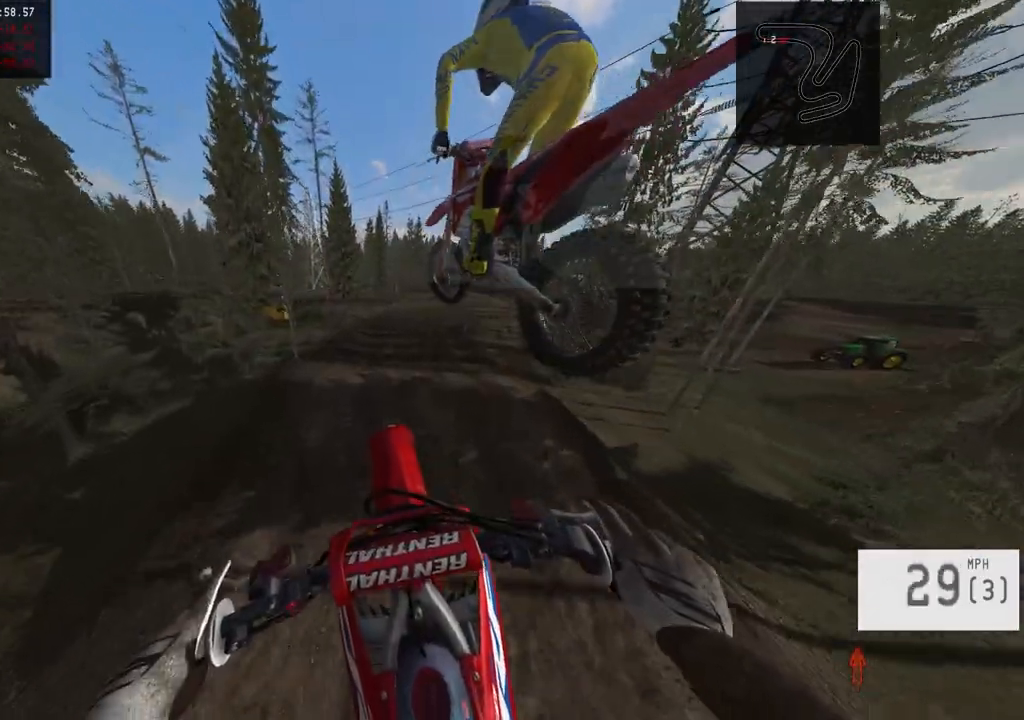
{"buttons": ["R2"], "left_stick": "center", "right_stick": "up", "events": []}
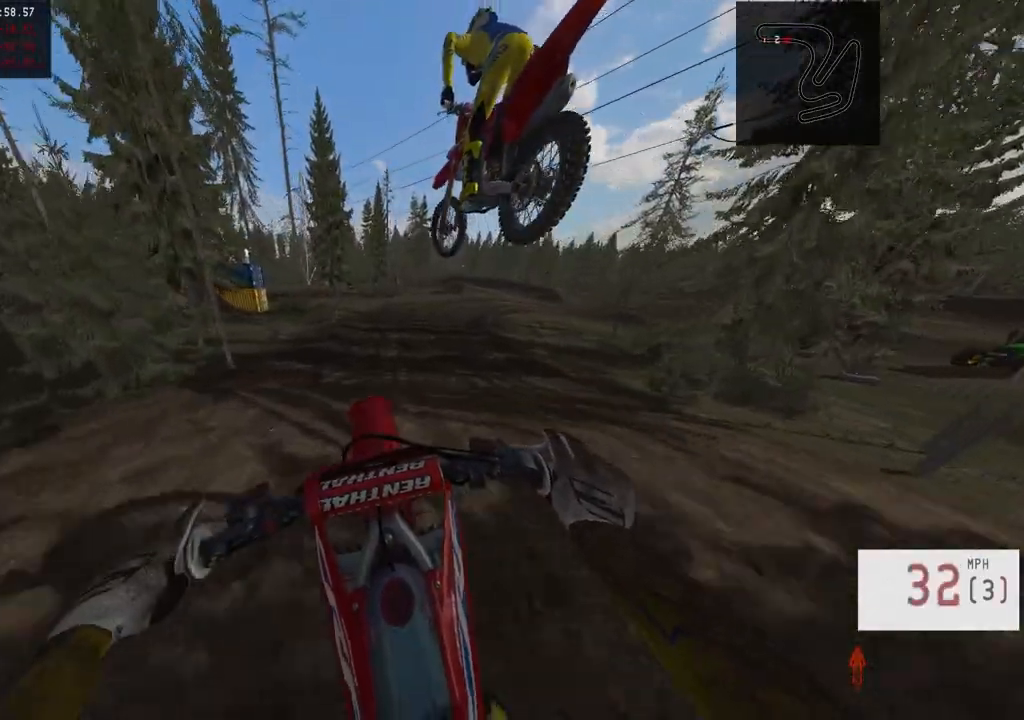
{"buttons": ["R2"], "left_stick": "center", "right_stick": "down", "events": [[300, "right_stick", "down"]]}
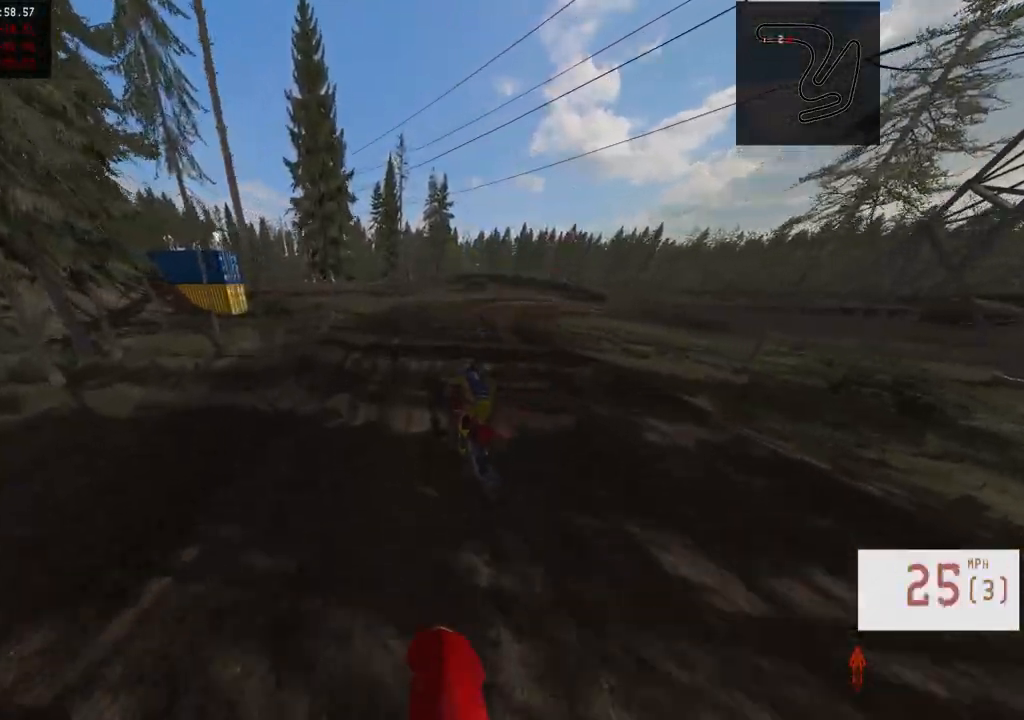
{"buttons": ["R2"], "left_stick": "center", "right_stick": "center", "events": [[433, "right_stick", "center"]]}
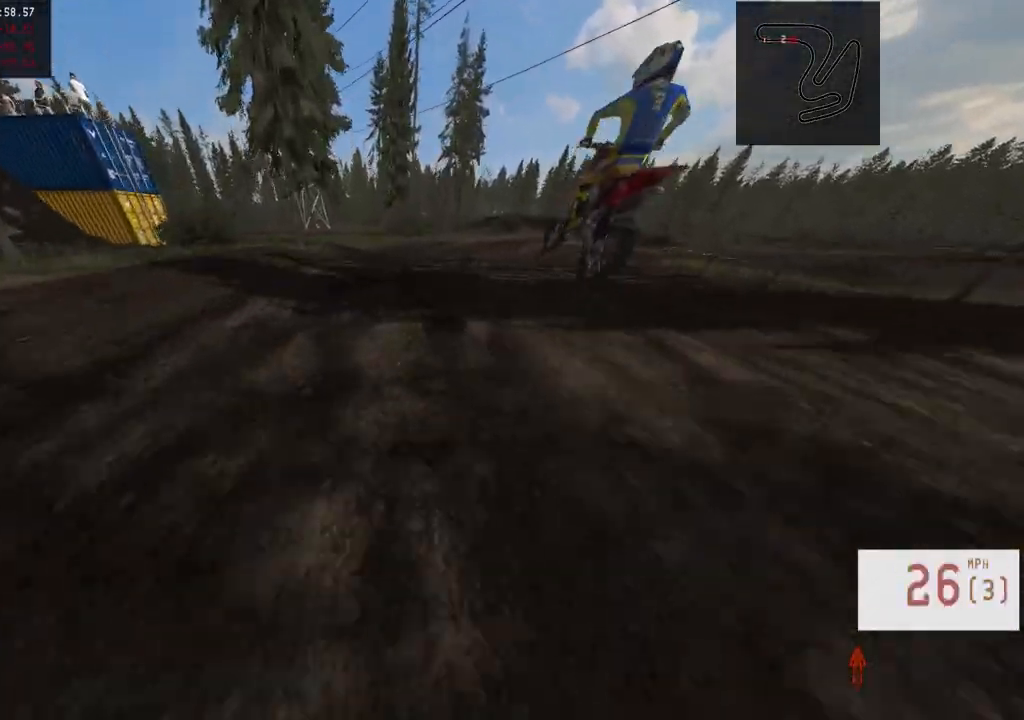
{"buttons": [], "left_stick": "center", "right_stick": "center", "events": [[17, "R2", "up"]]}
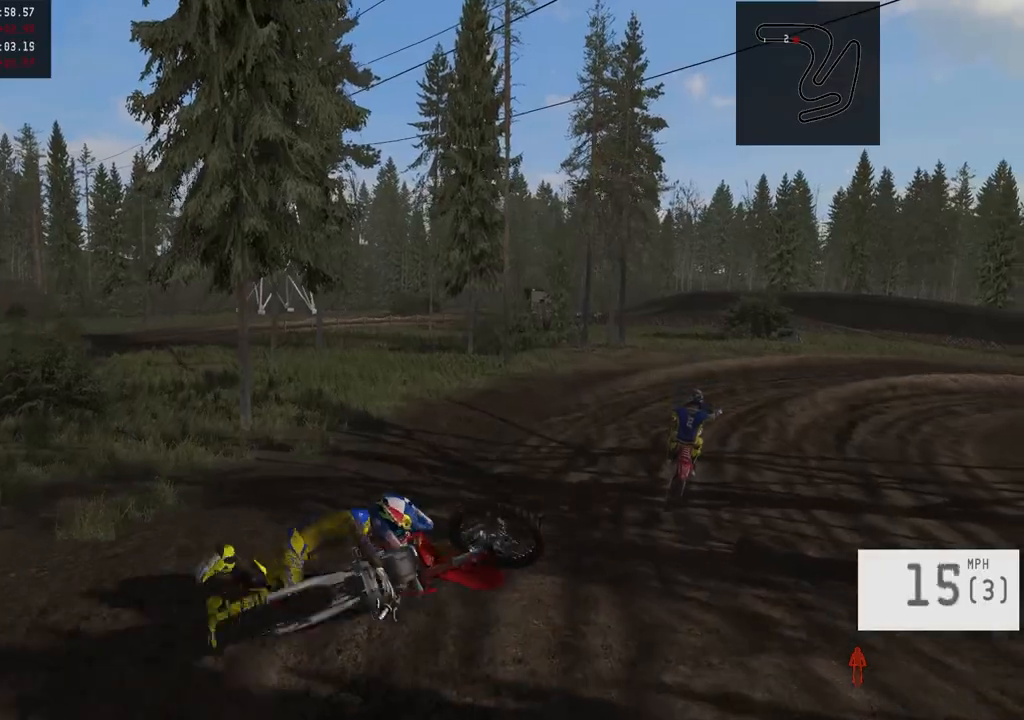
{"buttons": [], "left_stick": "center", "right_stick": "center", "events": []}
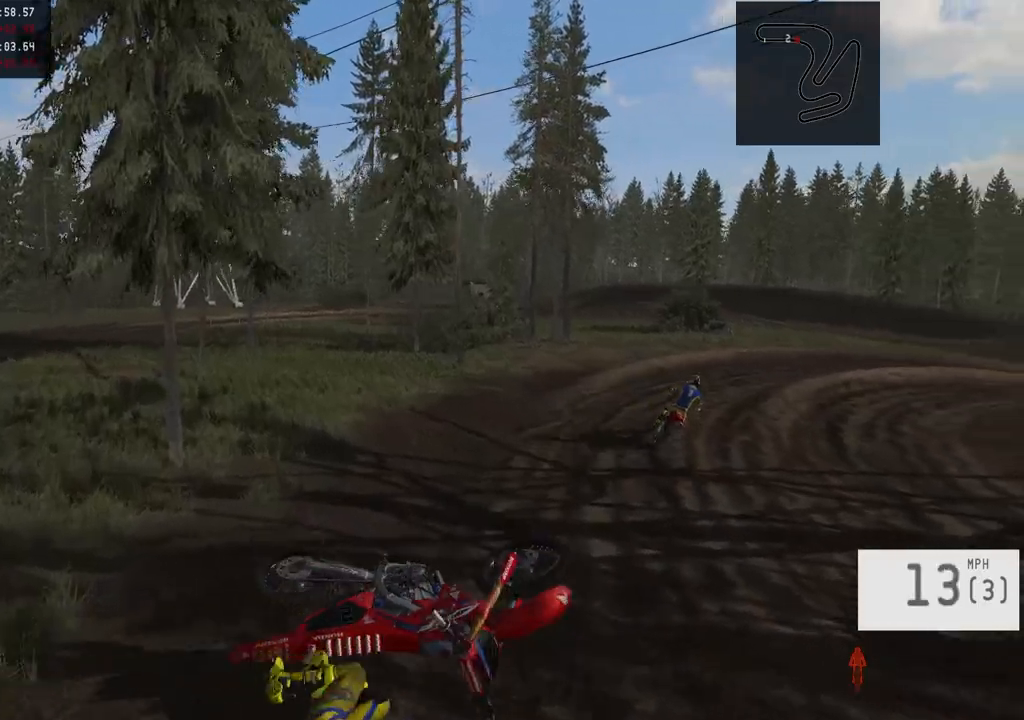
{"buttons": [], "left_stick": "center", "right_stick": "center", "events": []}
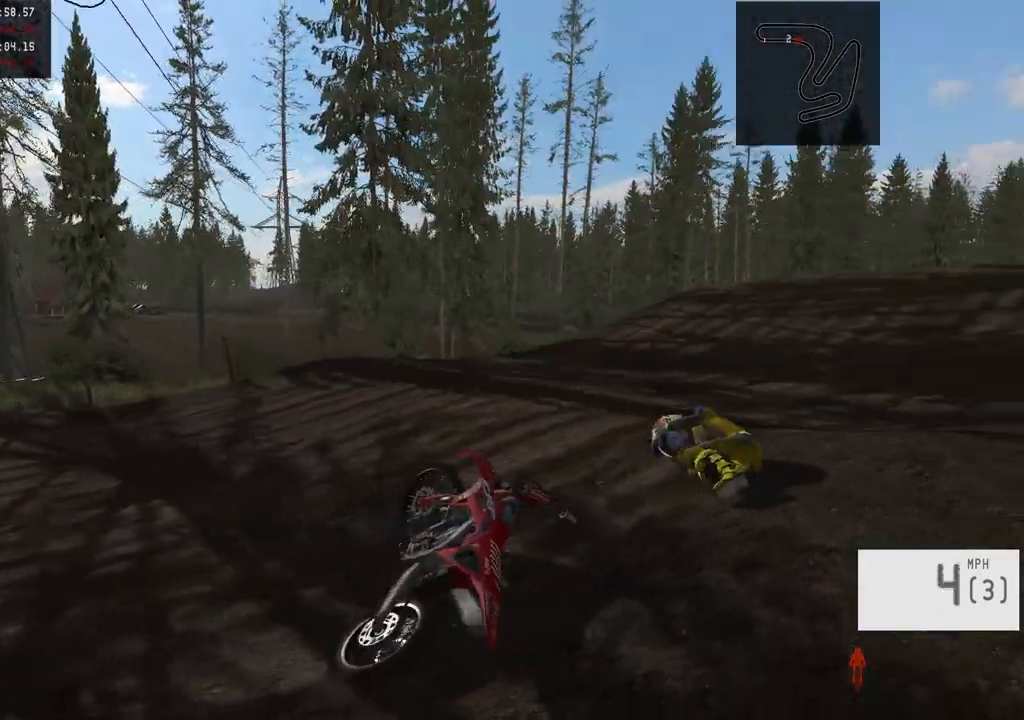
{"buttons": [], "left_stick": "center", "right_stick": "center", "events": [[217, "SELECT", "down"], [283, "SELECT", "up"]]}
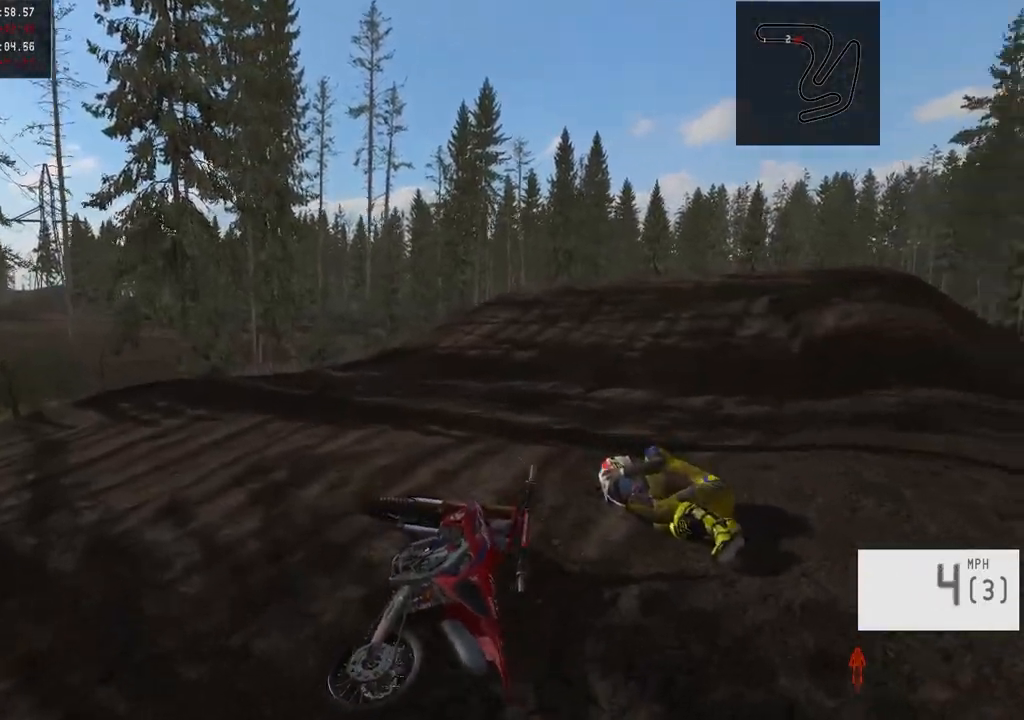
{"buttons": ["SQUARE", "R2"], "left_stick": "center", "right_stick": "center", "events": [[217, "SELECT", "down"], [317, "SELECT", "up"], [383, "R2", "down"], [417, "SQUARE", "down"]]}
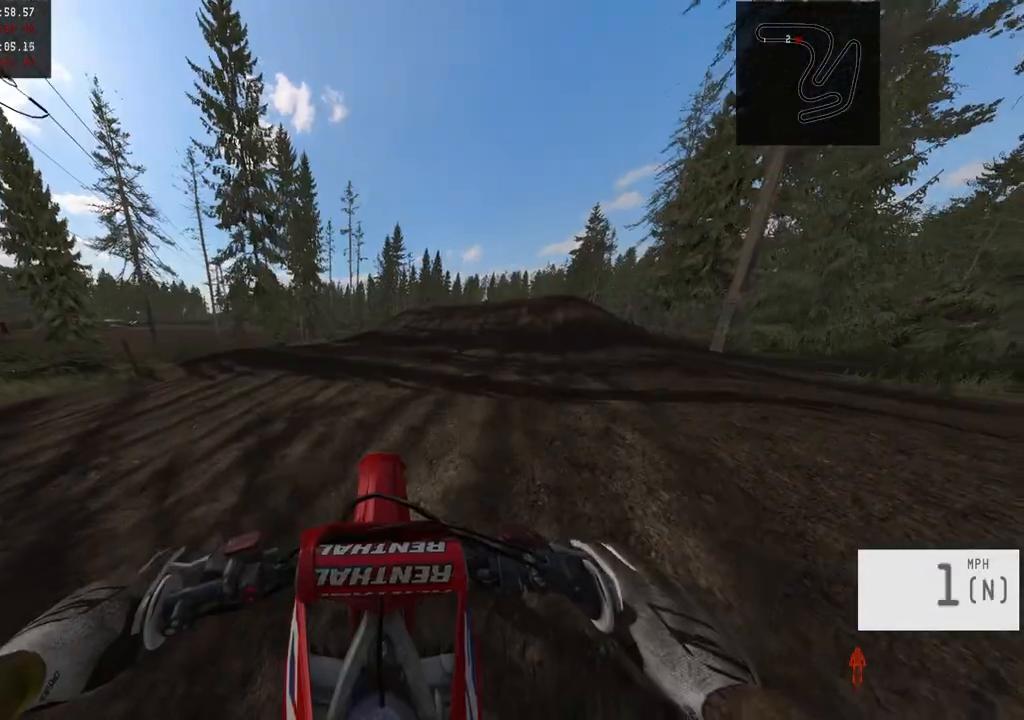
{"buttons": [], "left_stick": "left", "right_stick": "down-left", "events": [[17, "SQUARE", "up"], [183, "right_stick", "down-left"], [217, "left_stick", "left"], [283, "R3", "down"], [433, "R3", "up"], [450, "R2", "up"]]}
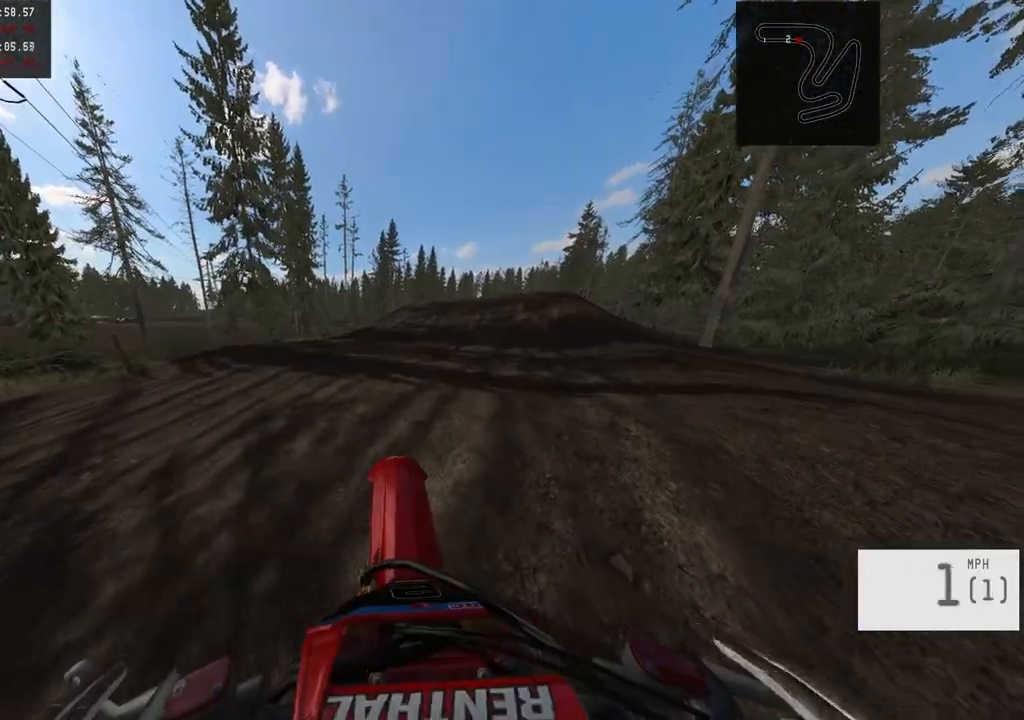
{"buttons": ["R2"], "left_stick": "left", "right_stick": "center", "events": [[17, "right_stick", "center"], [167, "R2", "down"], [283, "R2", "up"], [367, "R2", "down"]]}
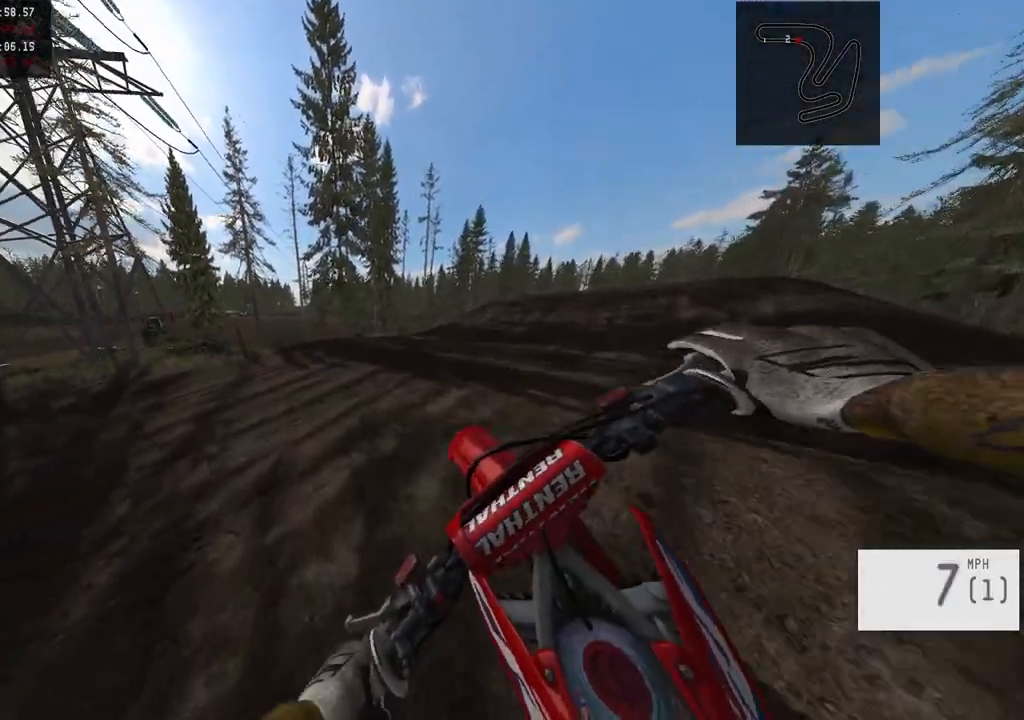
{"buttons": ["R2"], "left_stick": "center", "right_stick": "center", "events": [[483, "left_stick", "center"]]}
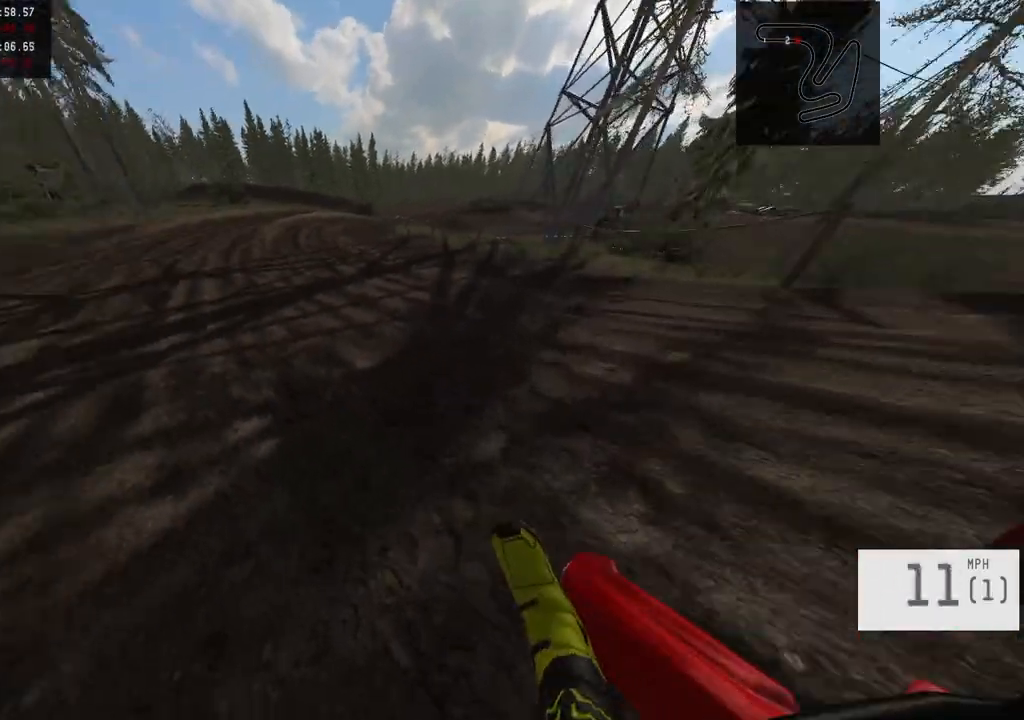
{"buttons": [], "left_stick": "center", "right_stick": "center"}
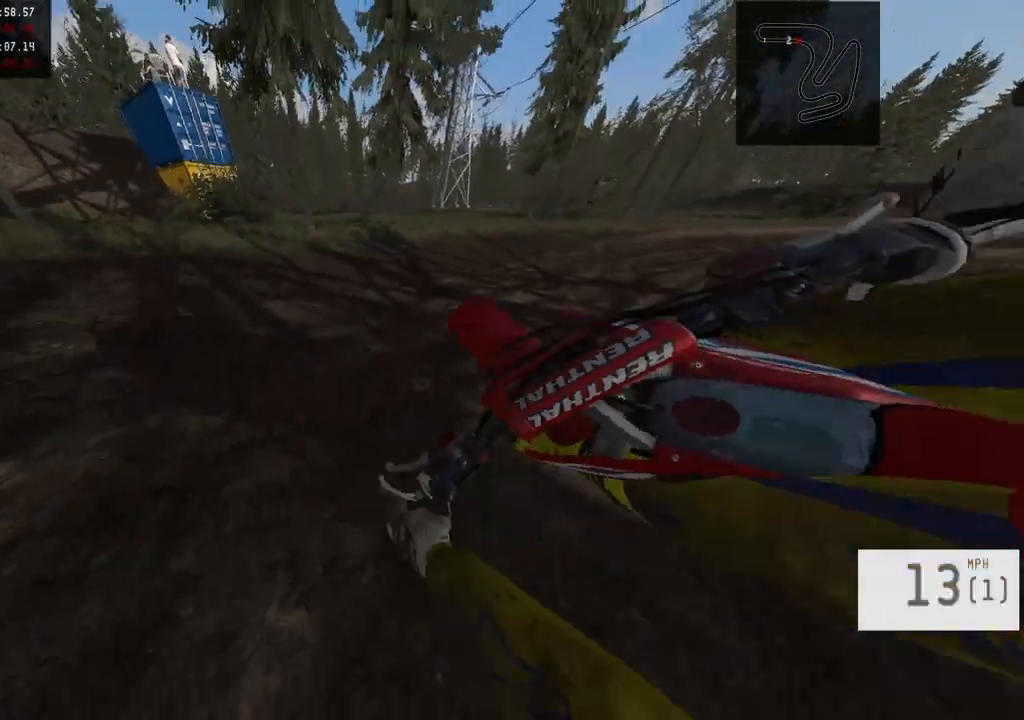
{"buttons": [], "left_stick": "center", "right_stick": "center", "events": [[167, "left_stick", "right"], [267, "left_stick", "center"]]}
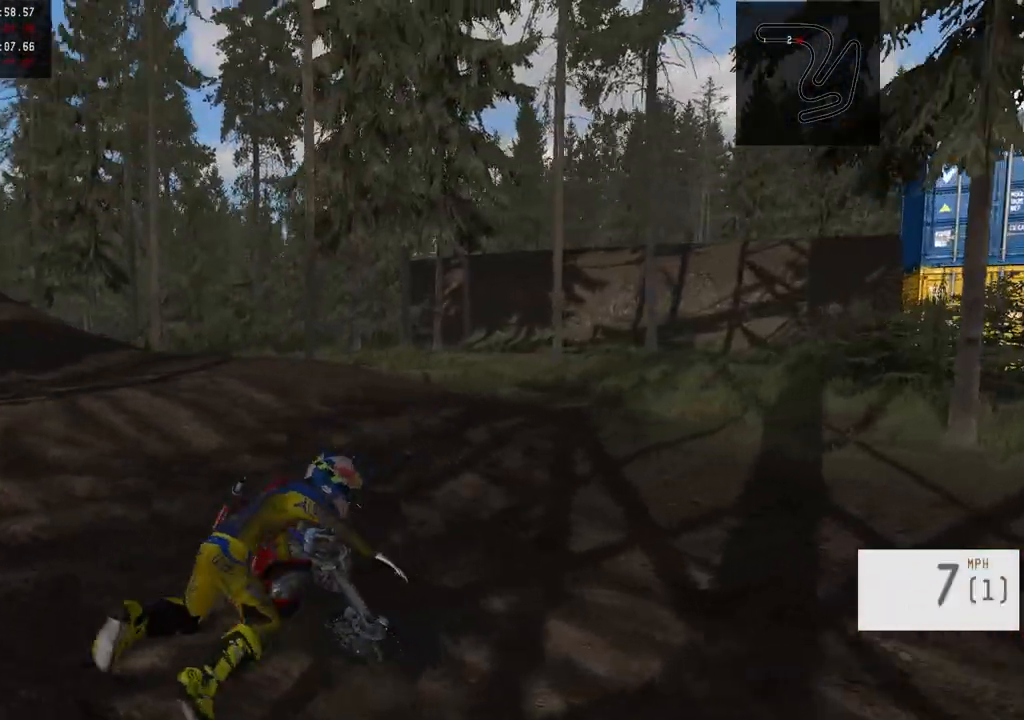
{"buttons": [], "left_stick": "center", "right_stick": "center", "events": [[233, "SELECT", "down"], [367, "SELECT", "up"]]}
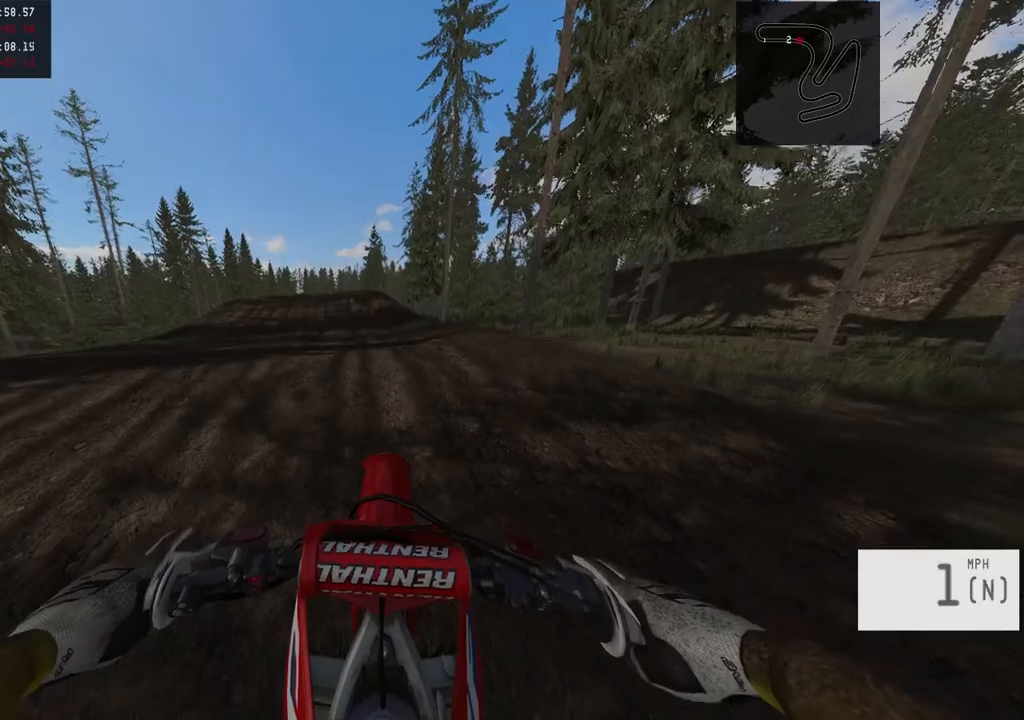
{"buttons": ["R2"], "left_stick": "right", "right_stick": "center", "events": [[50, "R2", "down"], [50, "SQUARE", "down"], [167, "R2", "up"], [167, "SQUARE", "up"], [267, "R2", "down"], [350, "left_stick", "right"], [350, "right_stick", "down"], [417, "R2", "up"], [483, "right_stick", "center"], [500, "R2", "down"]]}
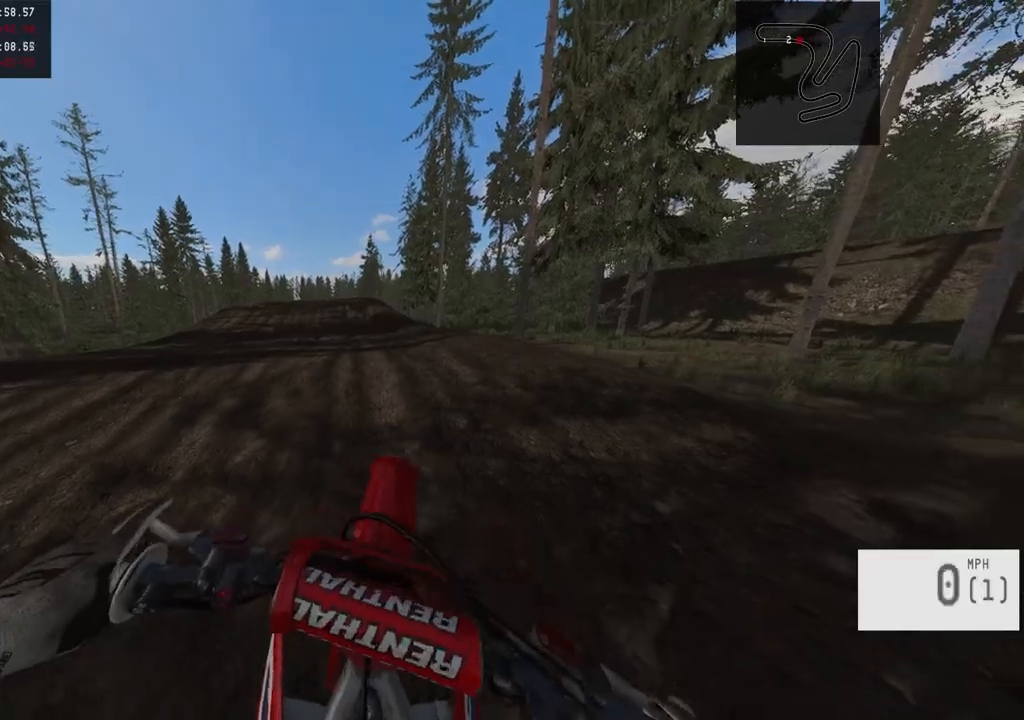
{"buttons": ["R2"], "left_stick": "right", "right_stick": "center", "events": [[100, "R2", "up"], [167, "R2", "down"]]}
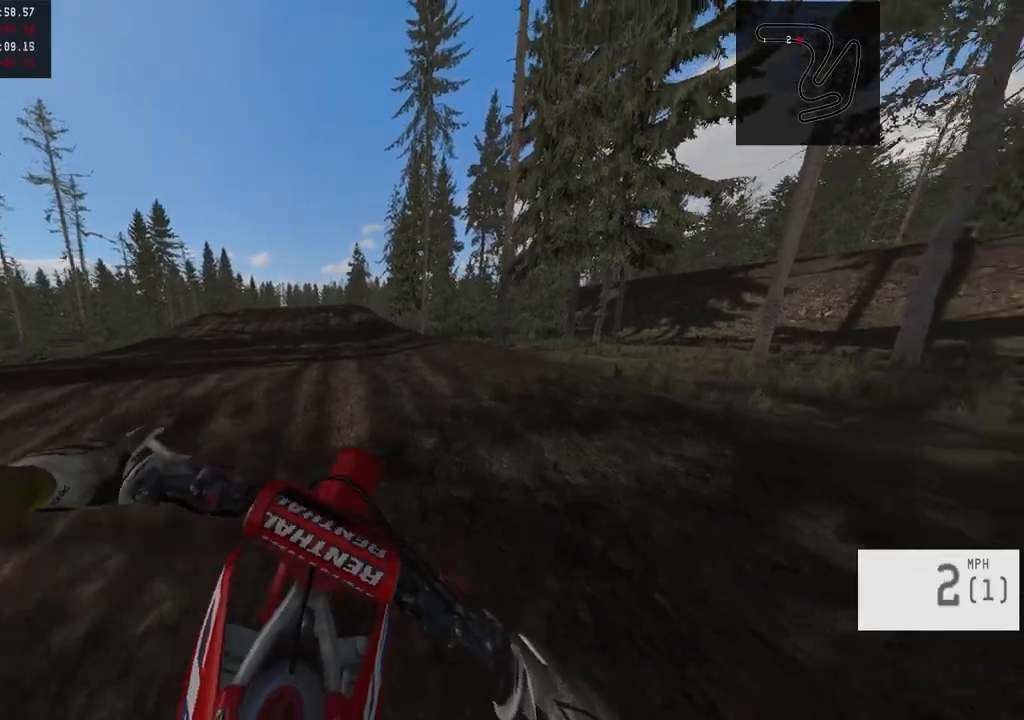
{"buttons": ["R2"], "left_stick": "right", "right_stick": "center", "events": []}
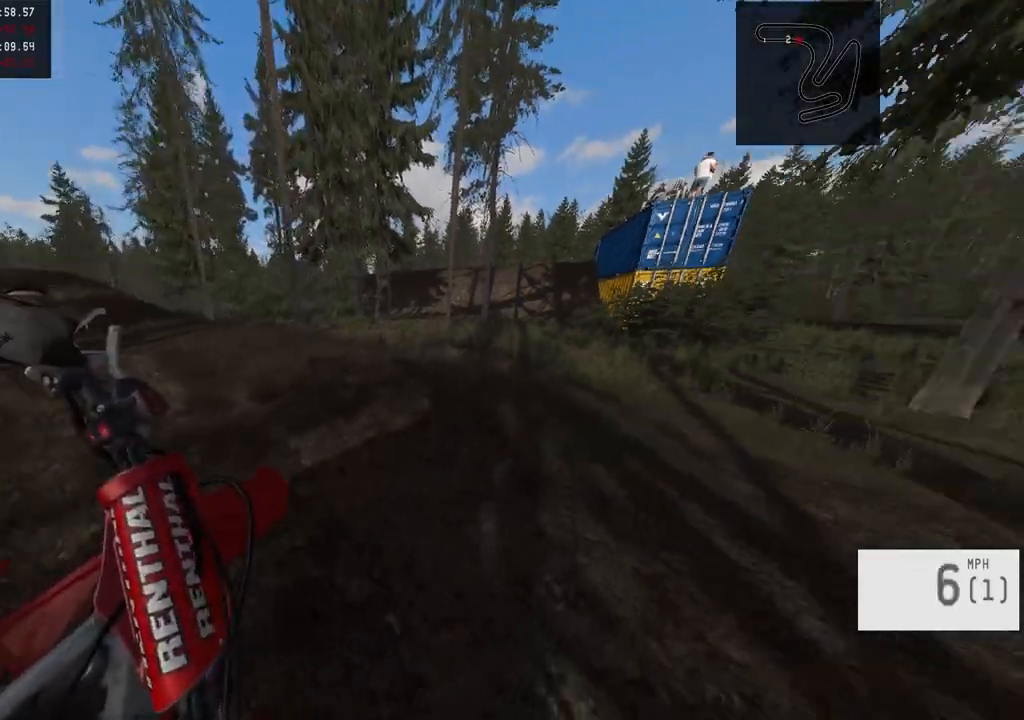
{"buttons": ["R2"], "left_stick": "right", "right_stick": "center", "events": []}
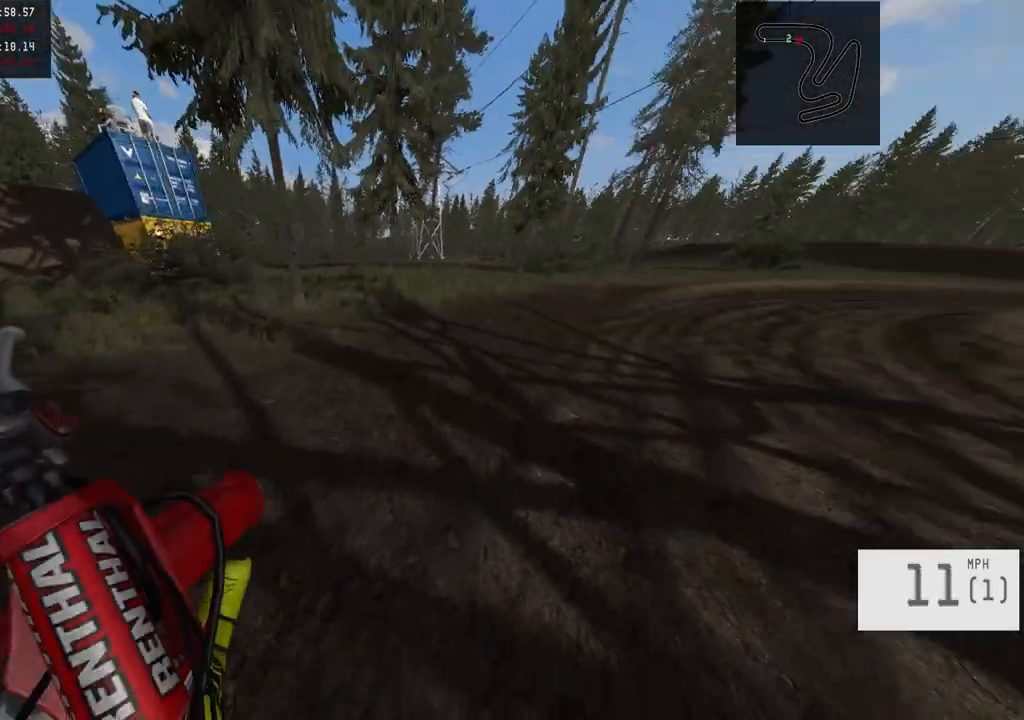
{"buttons": ["R2"], "left_stick": "center", "right_stick": "center", "events": [[67, "left_stick", "center"], [317, "L3", "down"], [467, "L3", "up"]]}
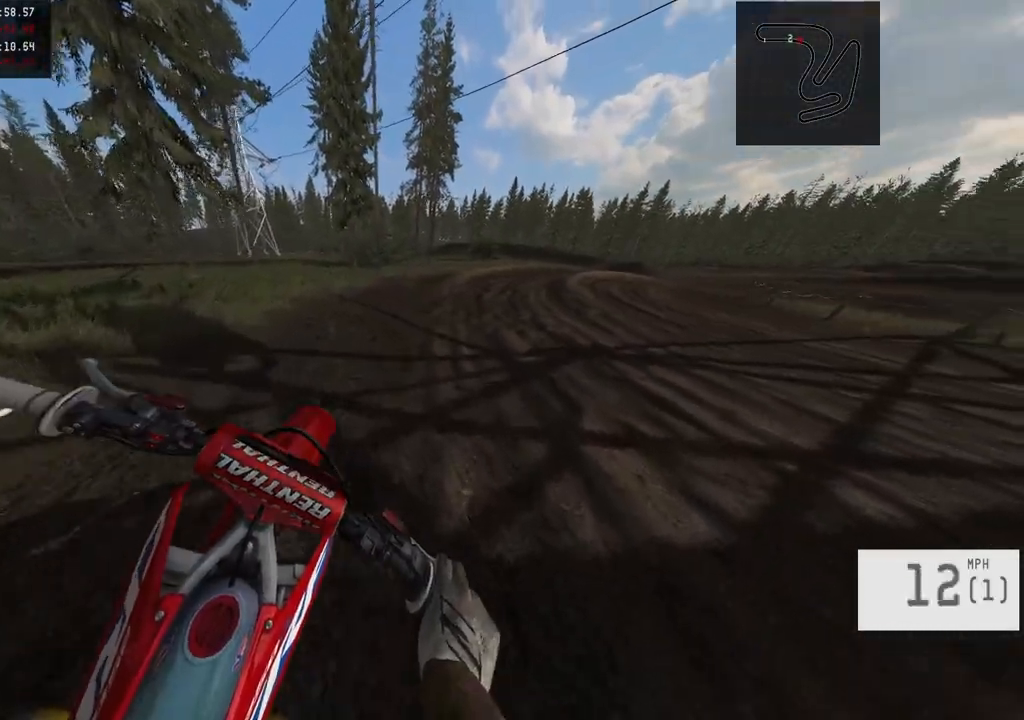
{"buttons": ["R2"], "left_stick": "right", "right_stick": "center", "events": [[33, "left_stick", "right"], [350, "left_stick", "center"], [500, "left_stick", "right"]]}
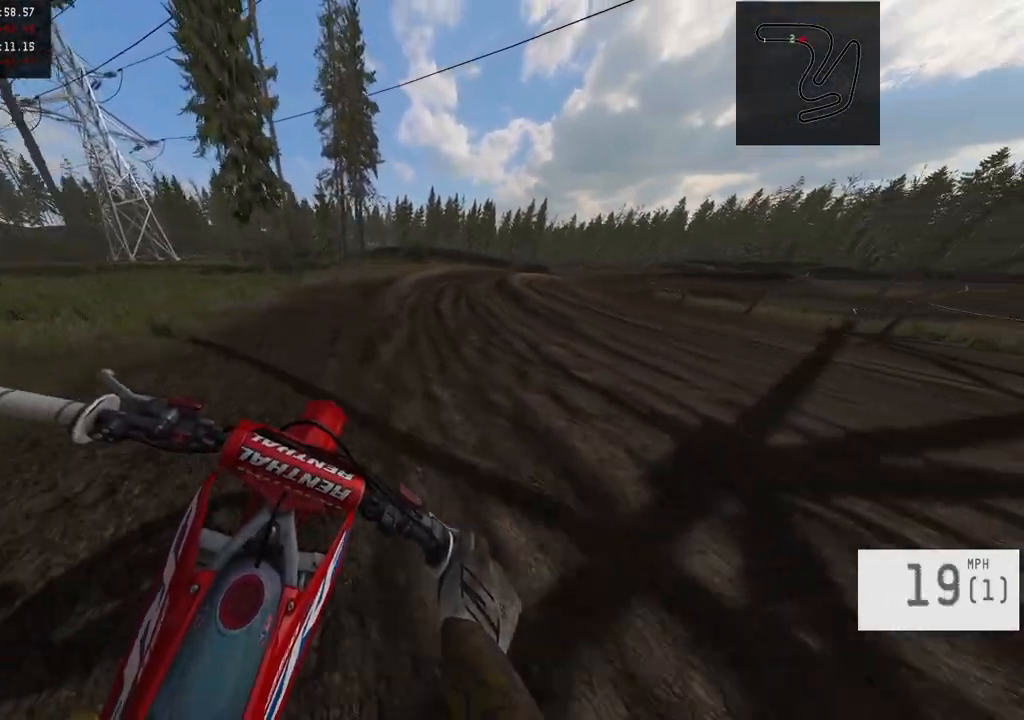
{"buttons": ["R2"], "left_stick": "up-right", "right_stick": "center", "events": [[300, "TRIANGLE", "down"], [450, "TRIANGLE", "up"], [467, "left_stick", "up-right"]]}
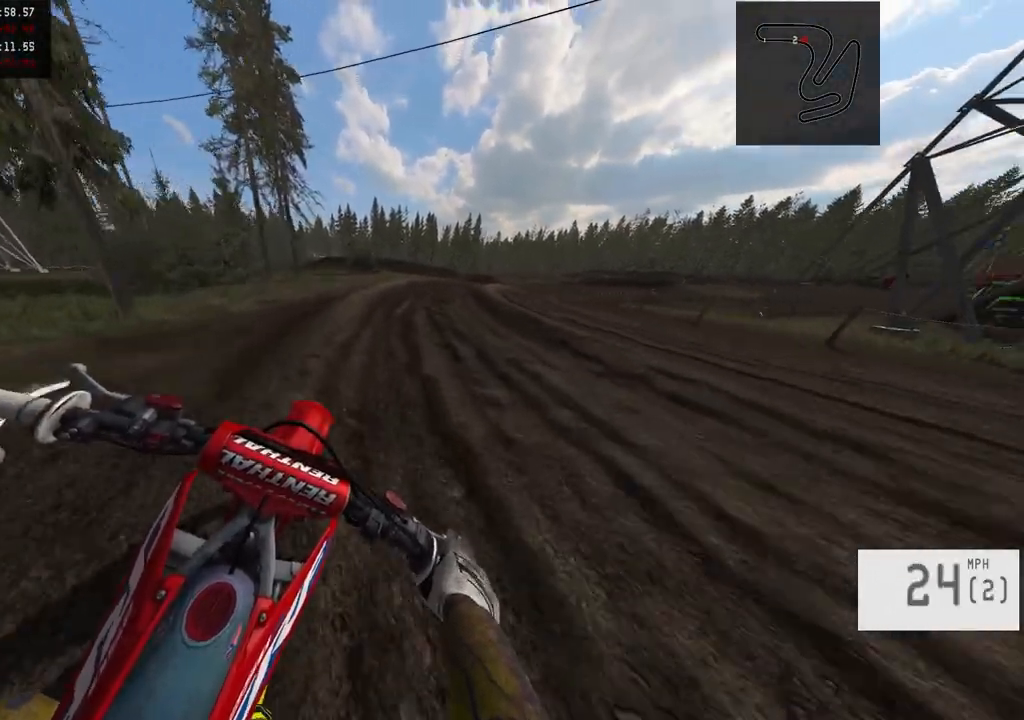
{"buttons": ["R2"], "left_stick": "up-right", "right_stick": "center", "events": []}
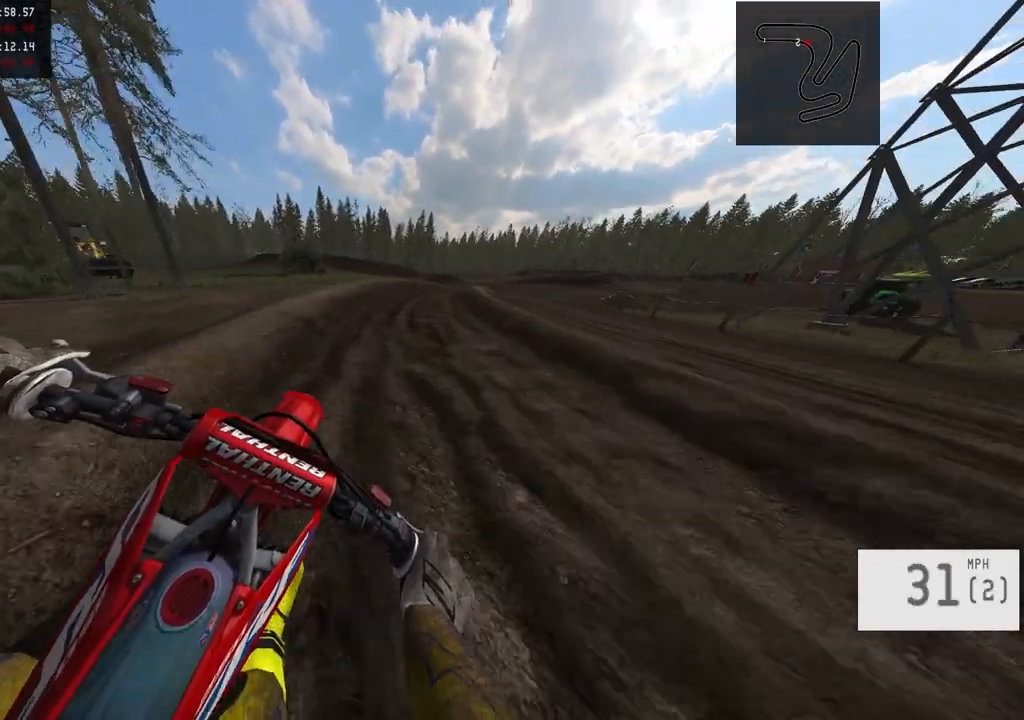
{"buttons": ["R2"], "left_stick": "right", "right_stick": "center", "events": [[150, "left_stick", "right"]]}
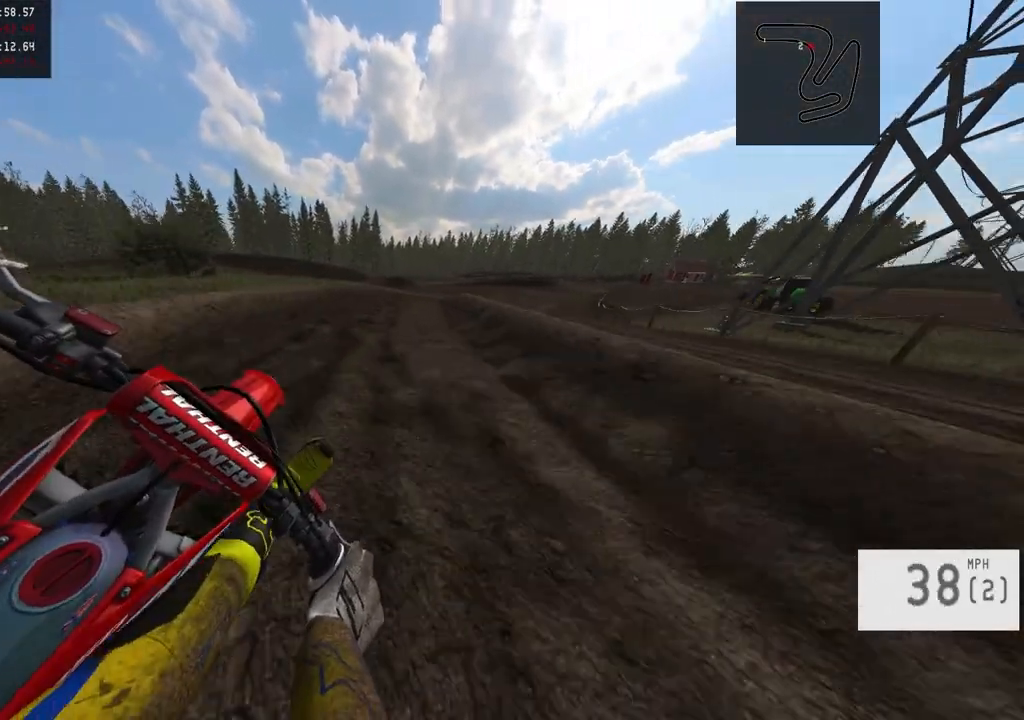
{"buttons": [], "left_stick": "right", "right_stick": "center", "events": [[417, "R2", "up"]]}
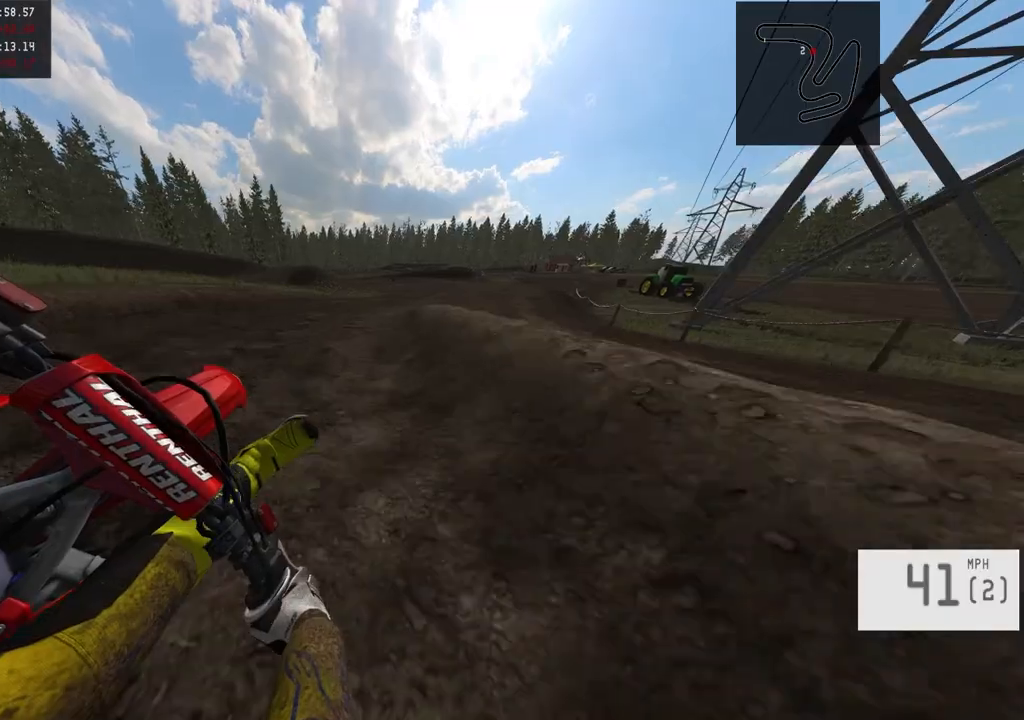
{"buttons": ["R2"], "left_stick": "right", "right_stick": "center", "events": [[17, "R2", "down"]]}
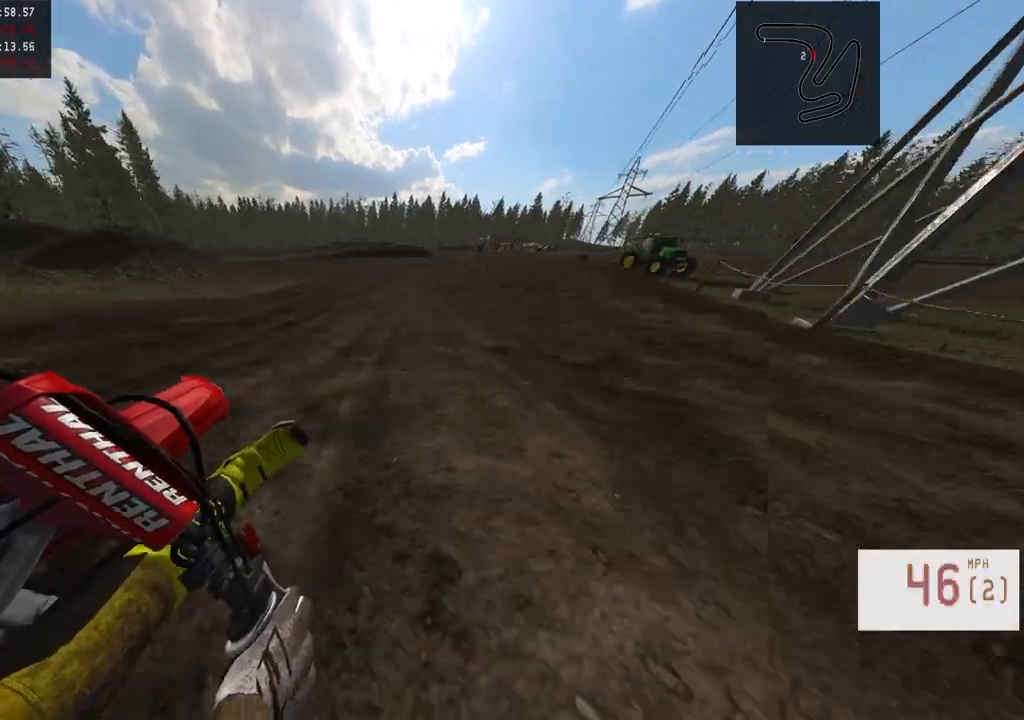
{"buttons": ["R2"], "left_stick": "center", "right_stick": "down", "events": [[100, "left_stick", "center"], [350, "R3", "down"], [483, "R3", "up"], [500, "right_stick", "down"]]}